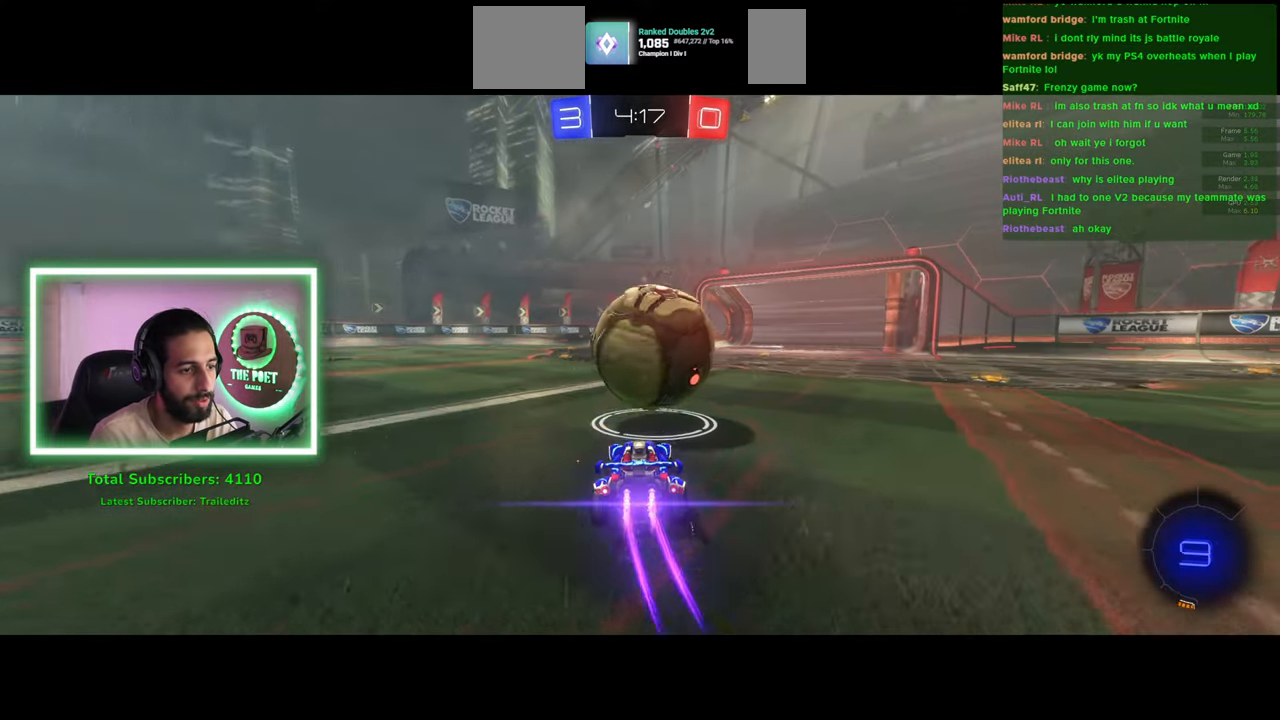
Gameplay with keyboard and mouse; each line is a JSON object with the keys and mouse buttons held at the frame after it. "events" lists presses ("down") and releases ("up") of "a", "ctrl", "d", "e", "q", "s", "shift", "space", "w", "mouse_left", "mouse_wheel", "mouse_right", "mouse_mb4" and "mouse_mb5" between this image and that frame as [ms after this image, input, new state], when the widget could be followed in between. "mouse_left", "mouse_wheel", "mouse_right", "mouse_mb4", "mouse_mb5" = the "left", "wheel", "right", "mb4", "mb5" buttons of the "mouse" list. No other keys are recorded. "wheel" means that the mouse wheel is clicked or scrolled. Mouse movement is not recorded.
{"keys": ["w"], "mouse": ["left"], "events": [[150, "mouse_left", "up"], [266, "d", "down"], [433, "d", "up"], [483, "mouse_left", "down"]]}
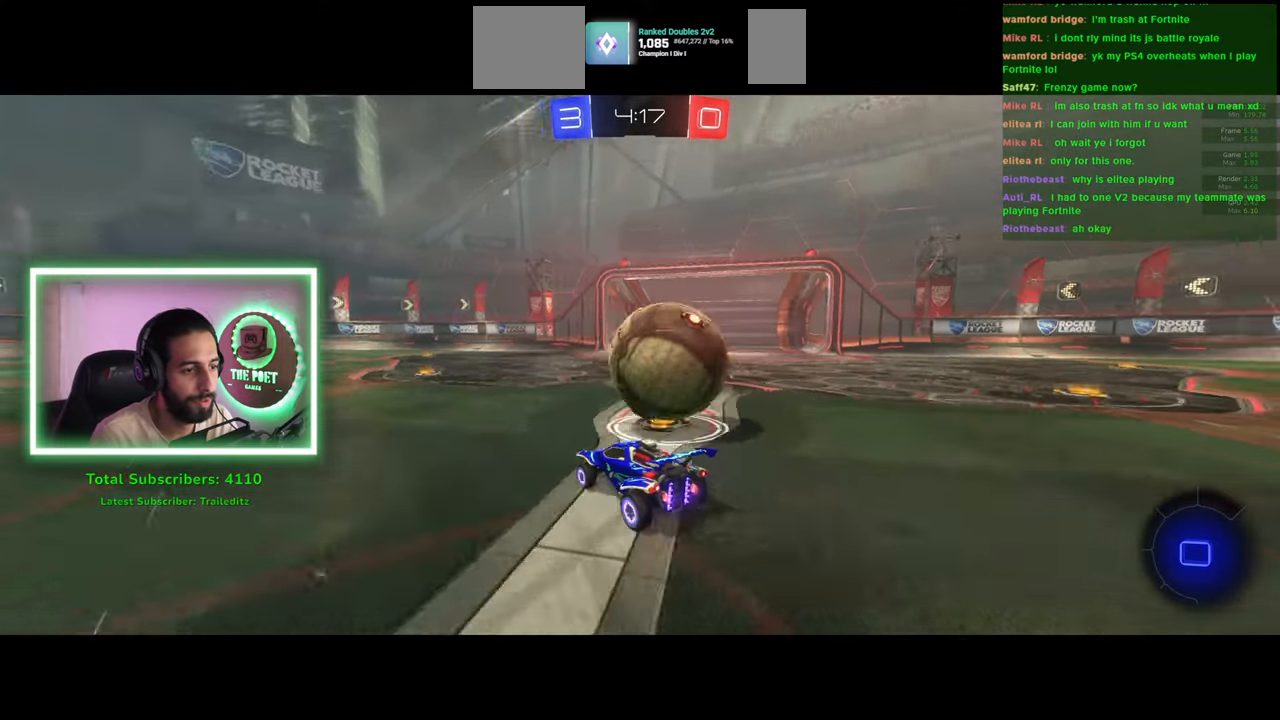
{"keys": ["w"], "mouse": ["left"], "events": [[66, "d", "down"], [233, "d", "up"]]}
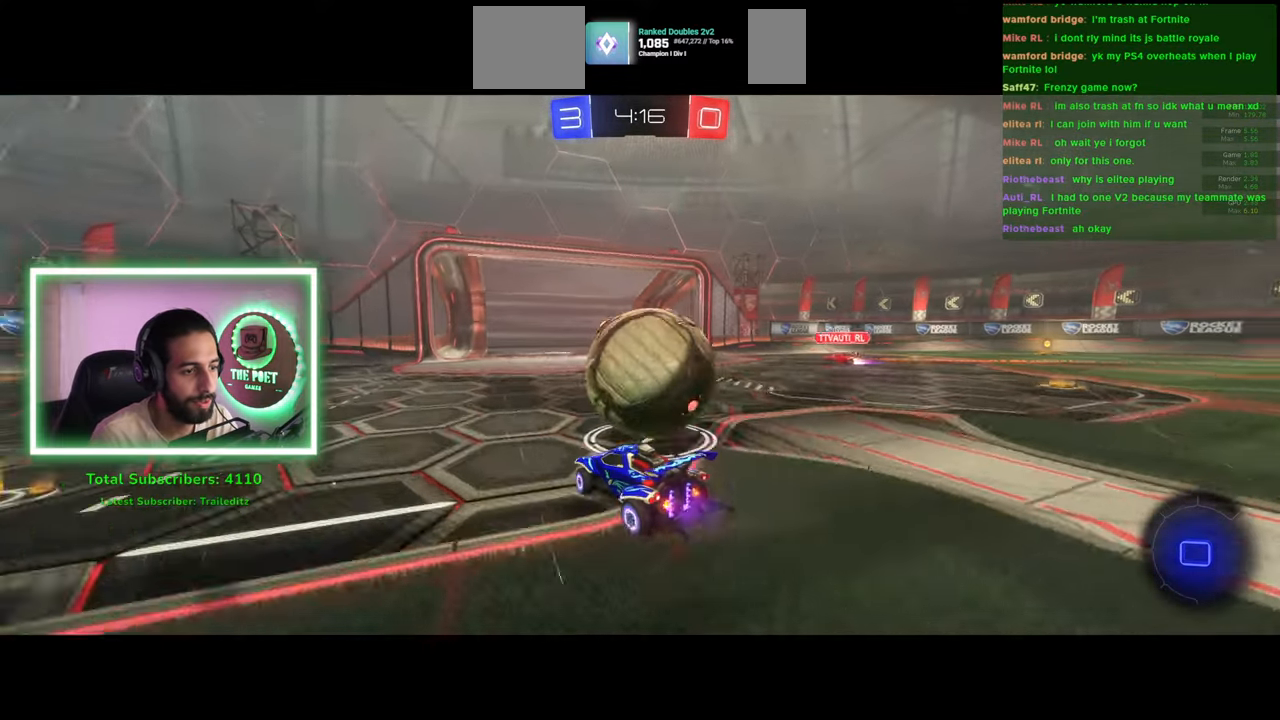
{"keys": ["w"], "mouse": [], "events": [[33, "mouse_right", "down"], [83, "mouse_left", "up"], [150, "mouse_right", "up"], [216, "mouse_right", "down"], [383, "mouse_right", "up"]]}
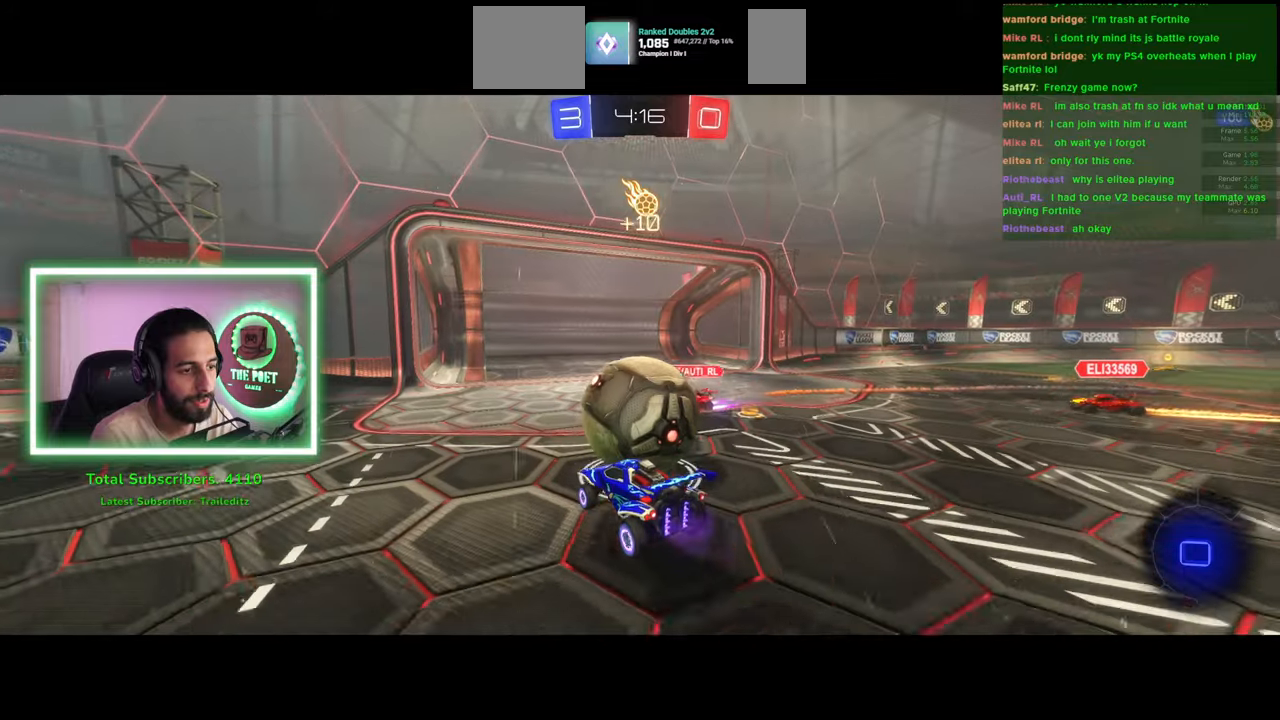
{"keys": ["a"], "mouse": [], "events": [[216, "a", "down"], [216, "w", "up"]]}
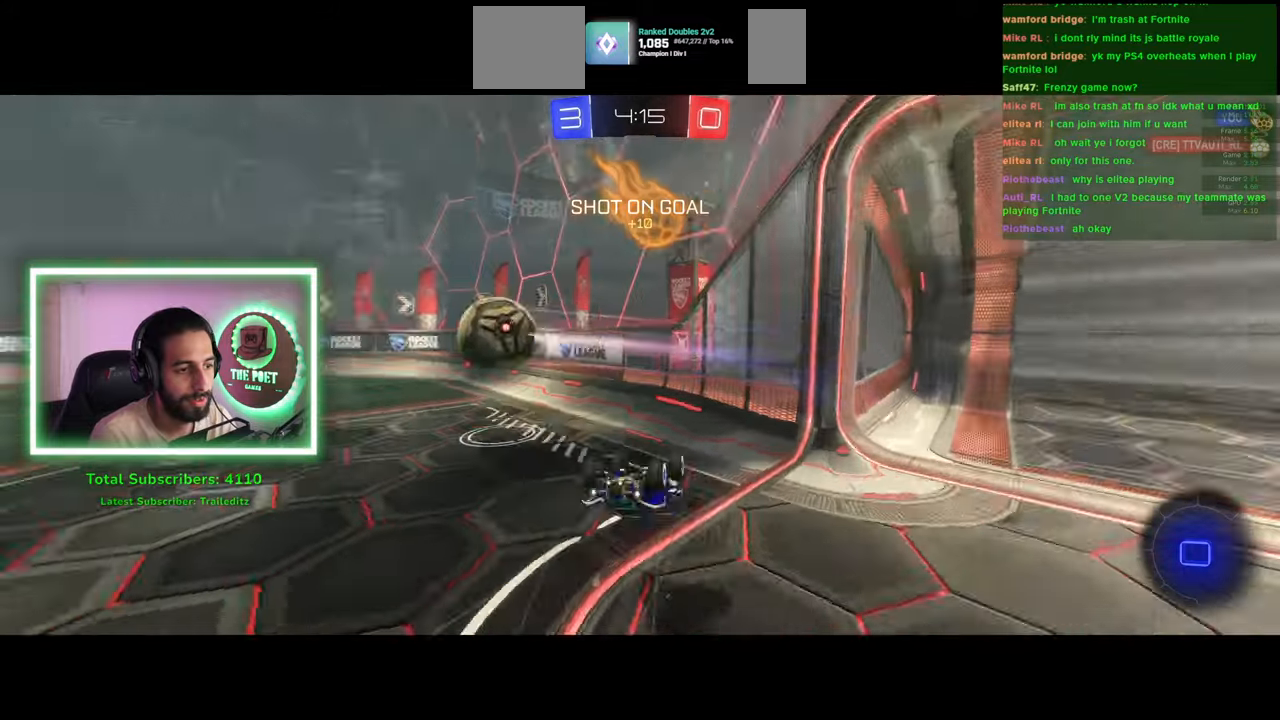
{"keys": ["a"], "mouse": [], "events": []}
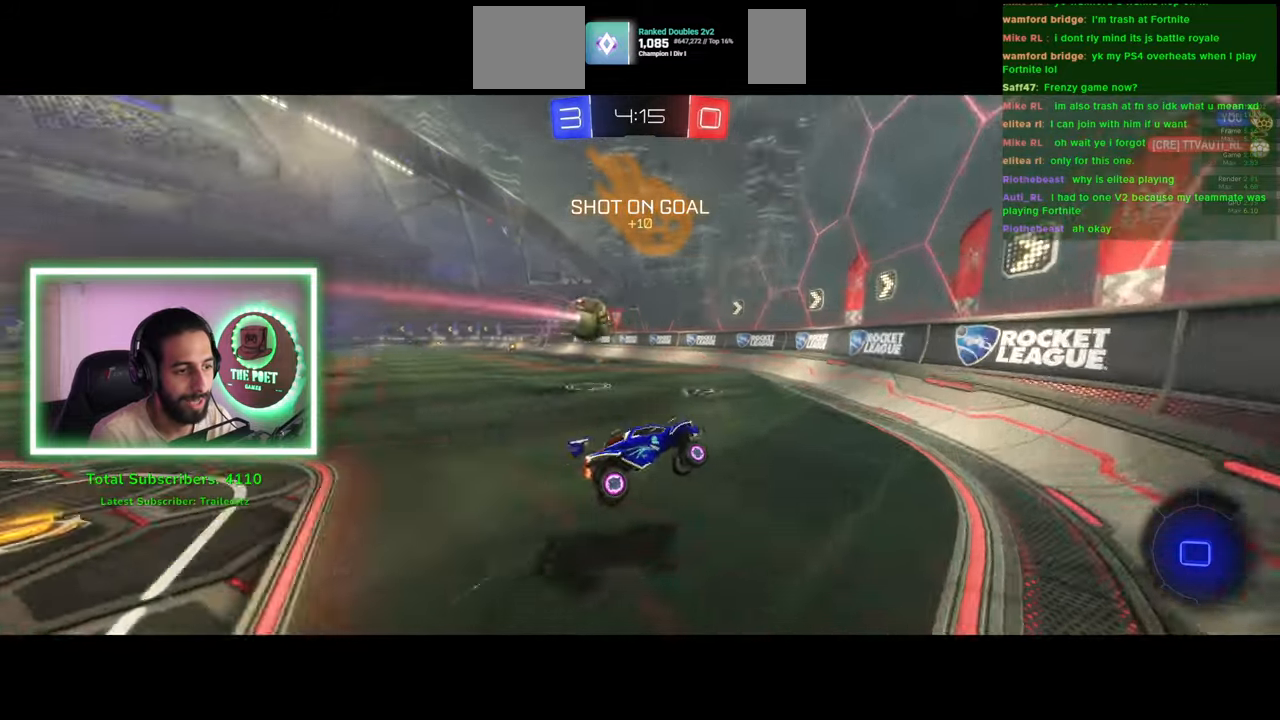
{"keys": ["d", "w"], "mouse": ["left"], "events": [[116, "w", "down"], [283, "a", "up"], [316, "mouse_left", "down"], [416, "d", "down"]]}
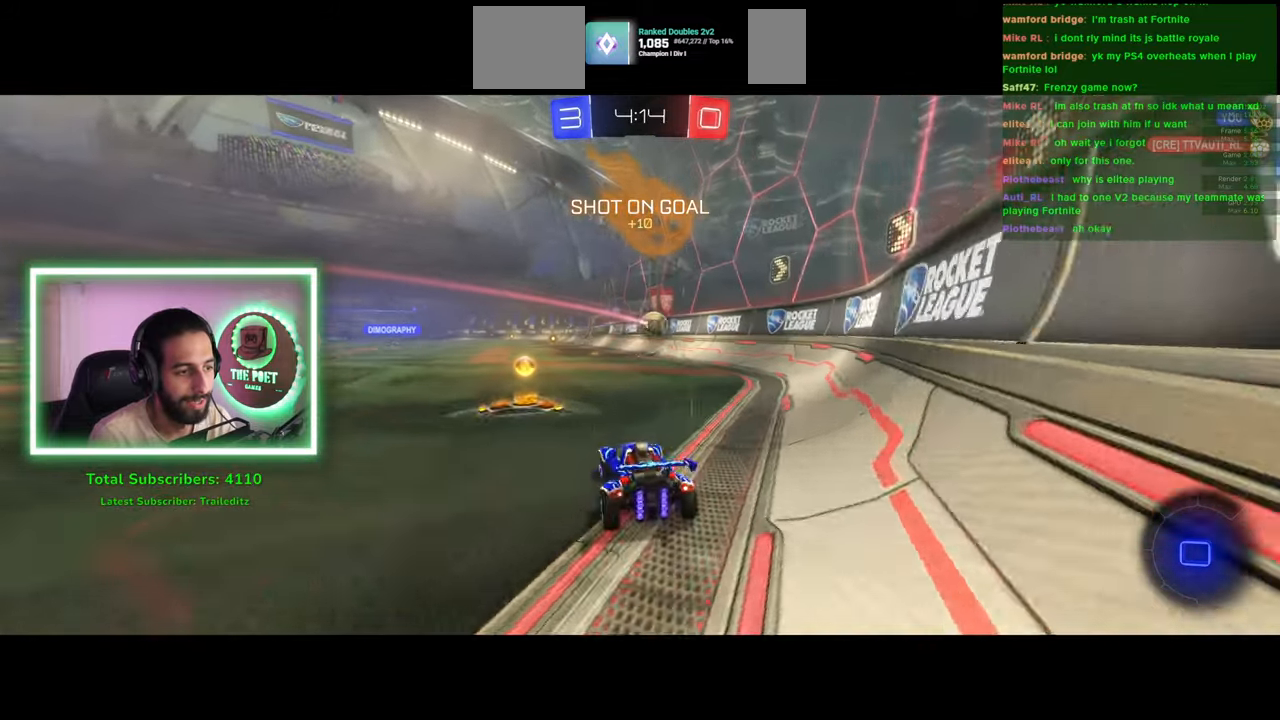
{"keys": ["q", "w"], "mouse": [], "events": [[116, "d", "up"], [200, "a", "down"], [316, "a", "up"], [350, "mouse_right", "down"], [400, "mouse_left", "up"], [450, "mouse_right", "up"], [450, "q", "down"]]}
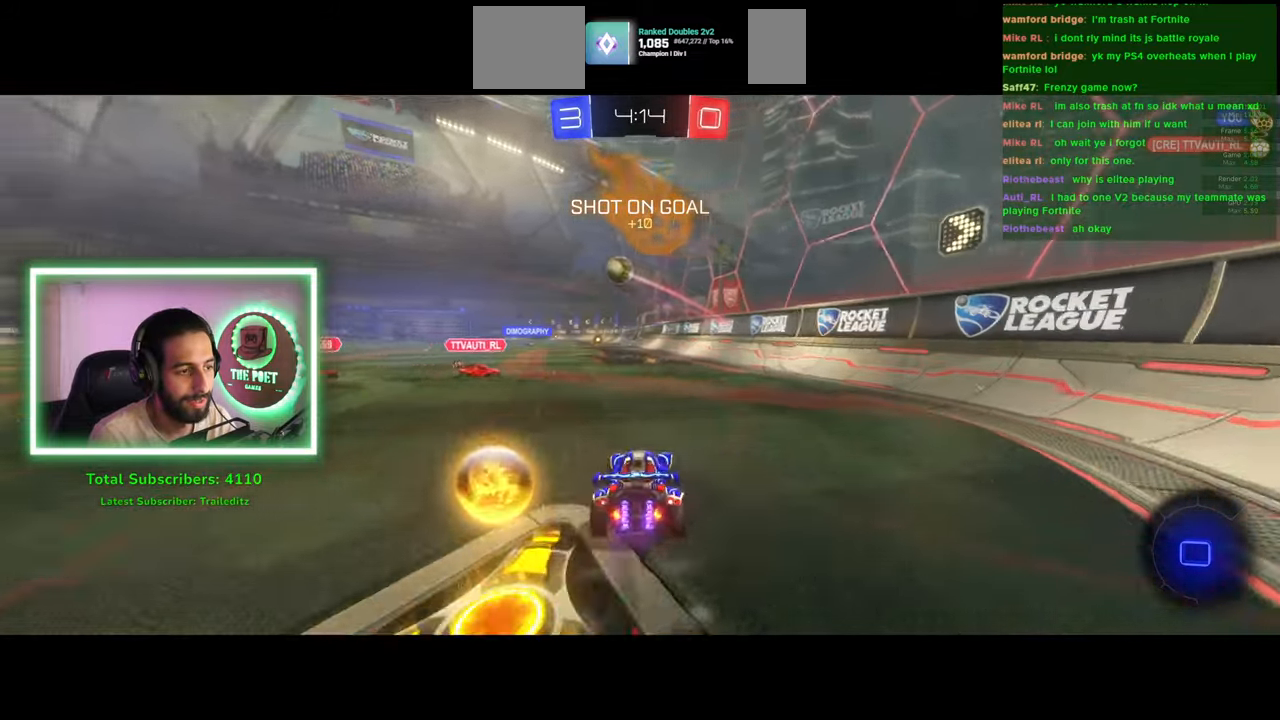
{"keys": ["w"], "mouse": [], "events": [[16, "mouse_right", "down"], [166, "mouse_right", "up"], [350, "q", "up"]]}
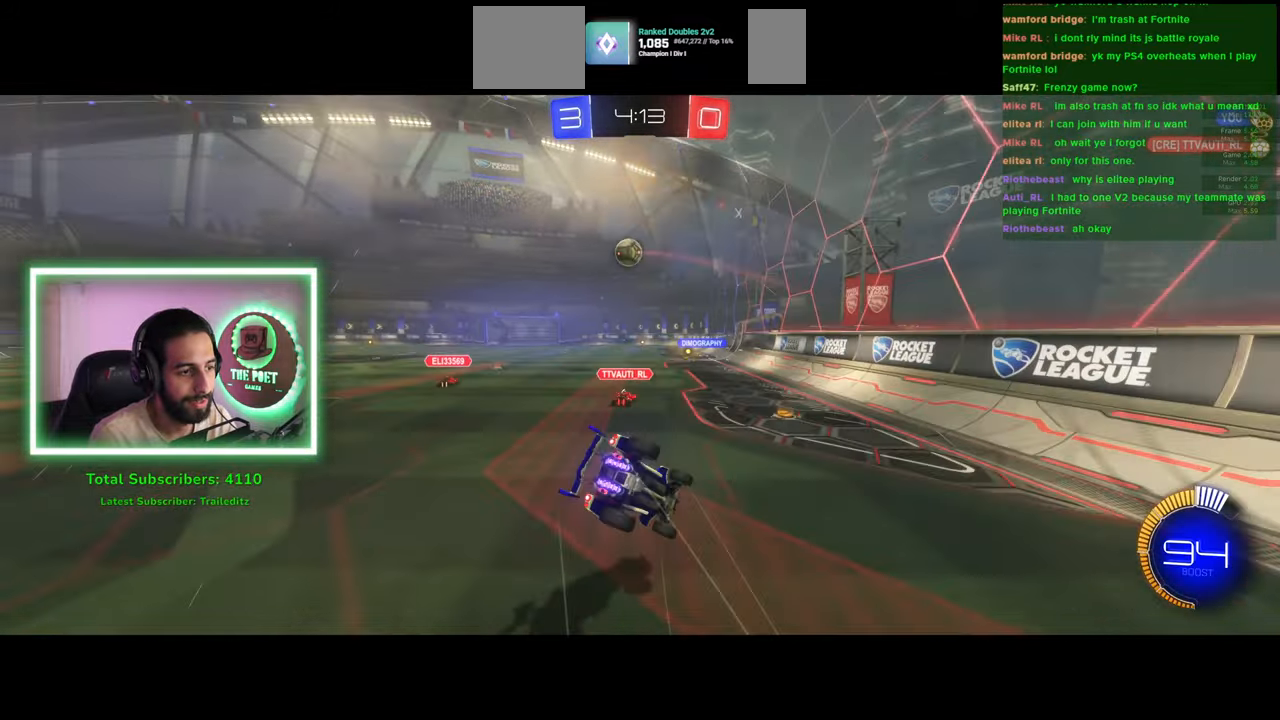
{"keys": [], "mouse": [], "events": [[33, "w", "up"]]}
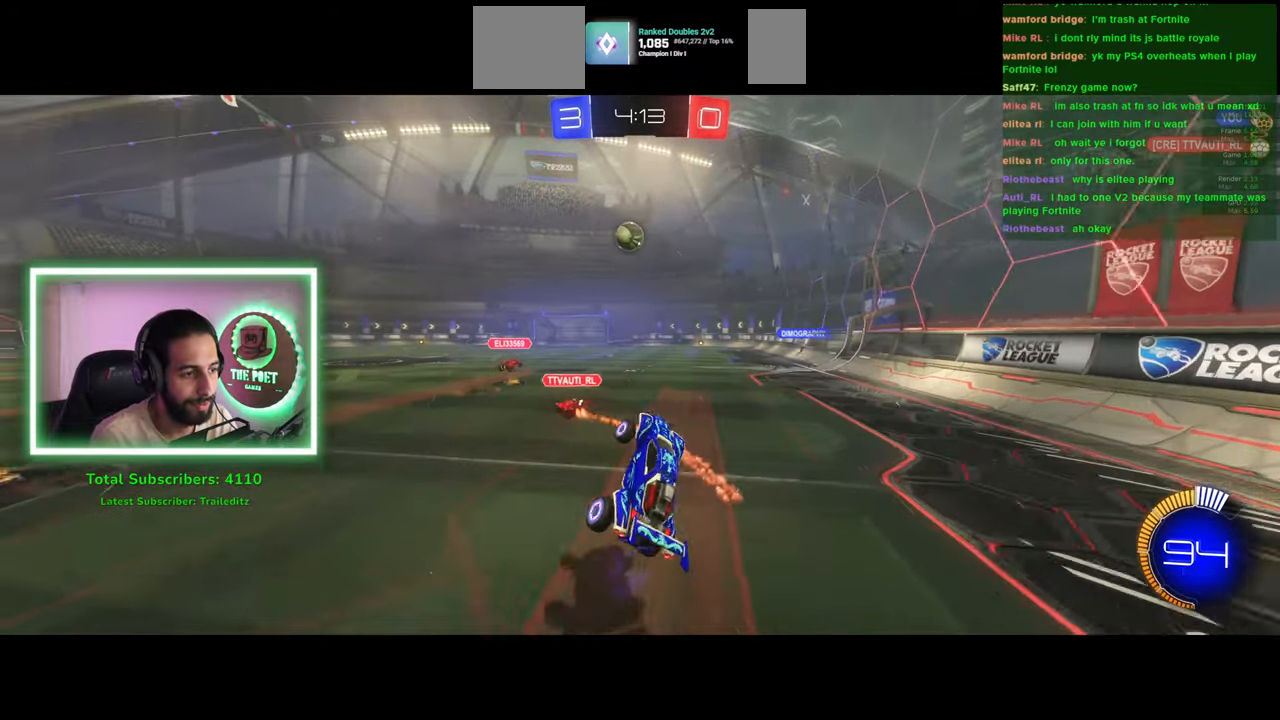
{"keys": ["w"], "mouse": [], "events": [[350, "w", "down"]]}
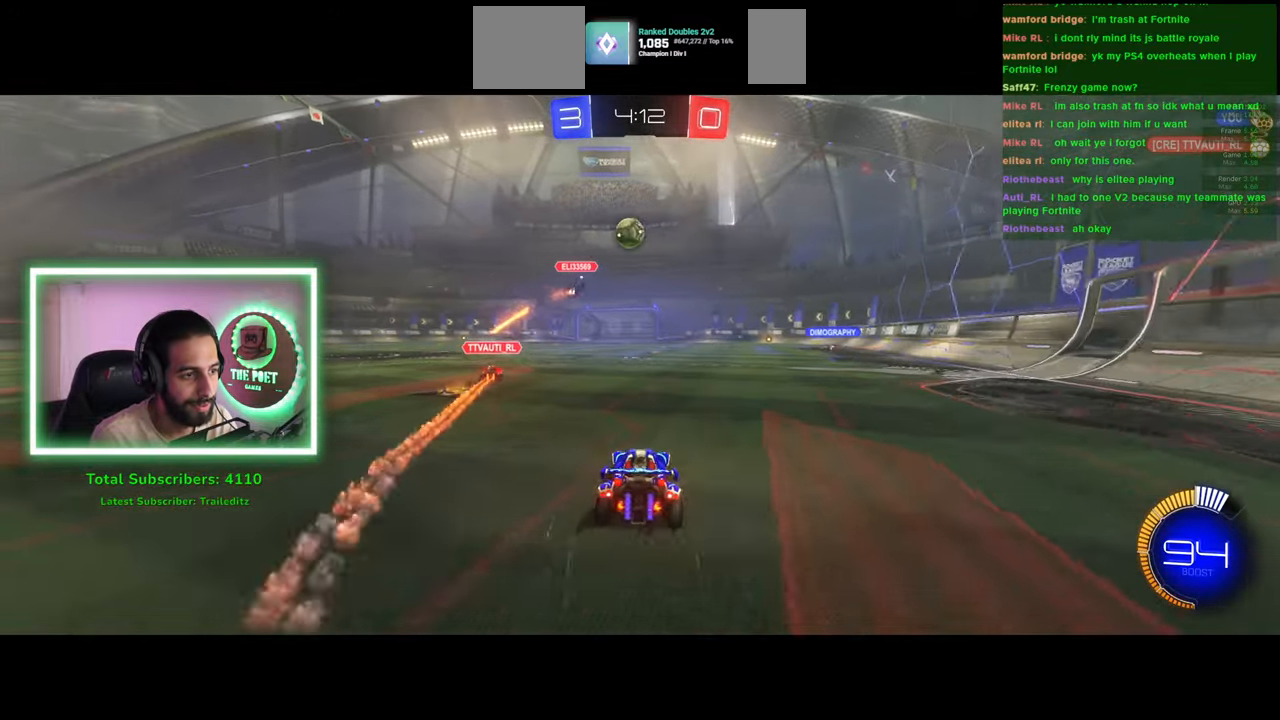
{"keys": ["w"], "mouse": [], "events": []}
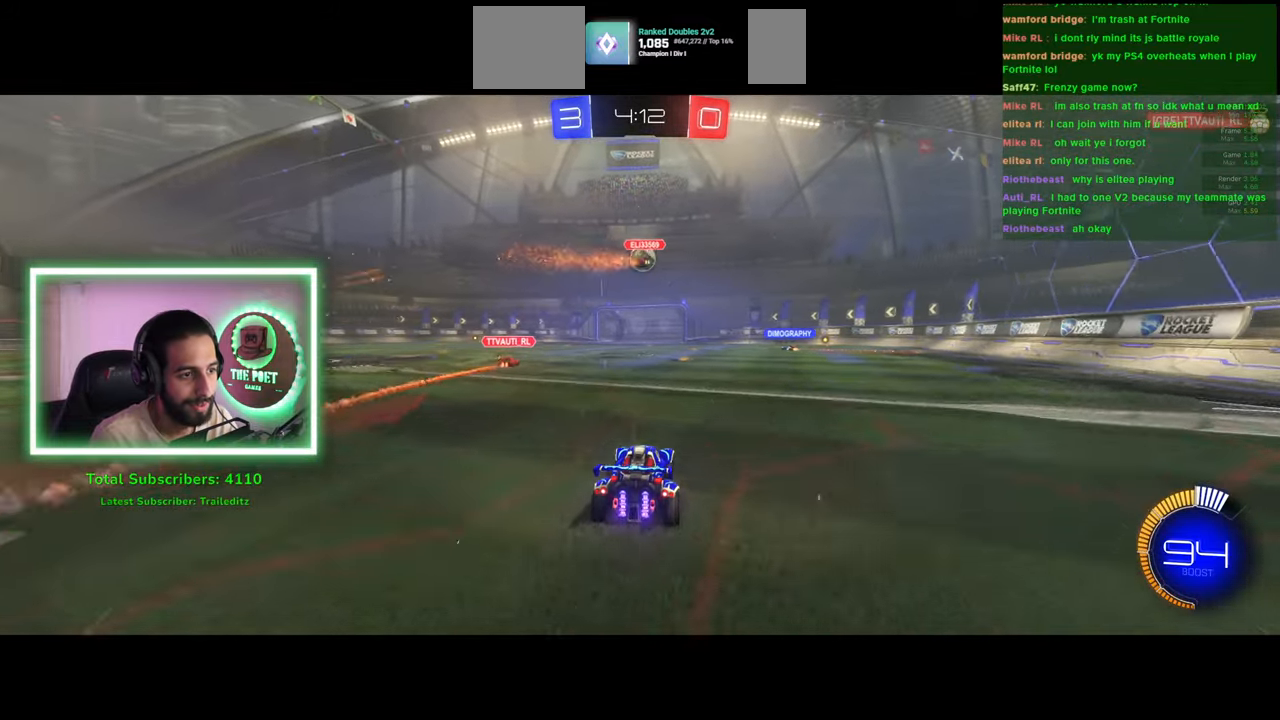
{"keys": ["w"], "mouse": [], "events": []}
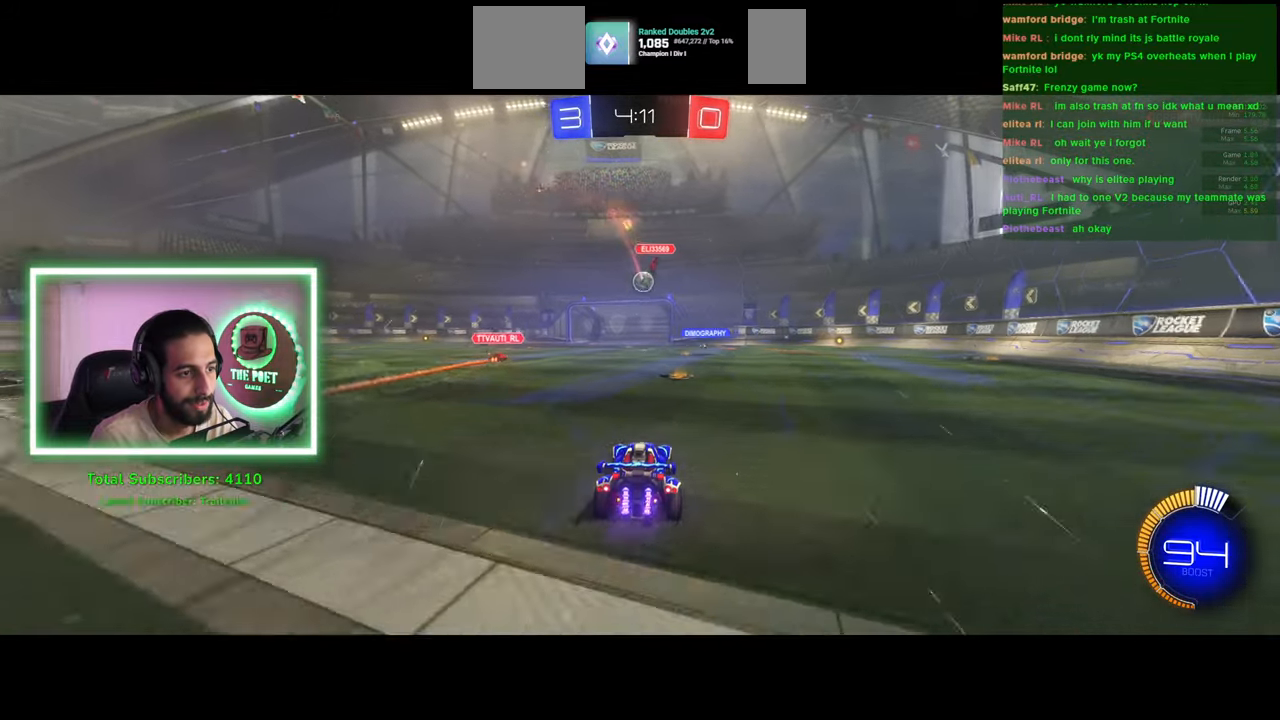
{"keys": ["w"], "mouse": [], "events": []}
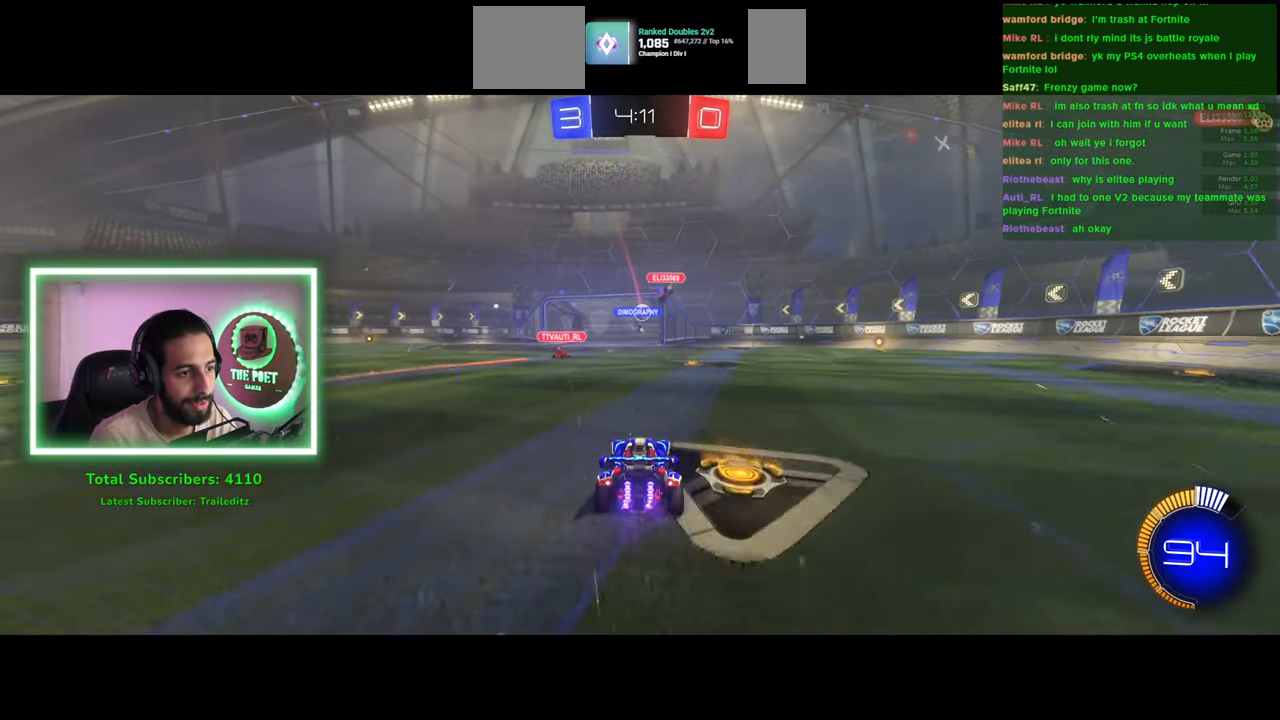
{"keys": ["e"], "mouse": [], "events": [[300, "w", "up"], [333, "mouse_right", "down"], [383, "e", "down"], [500, "mouse_right", "up"]]}
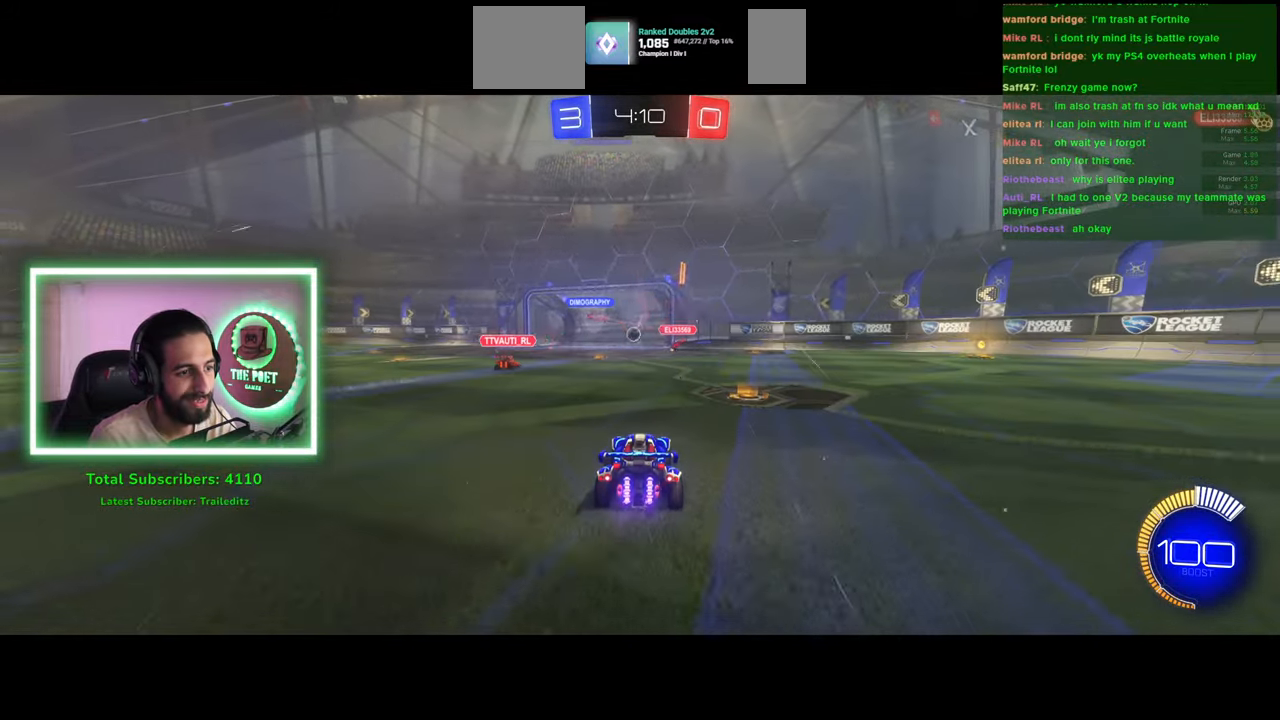
{"keys": ["e"], "mouse": [], "events": []}
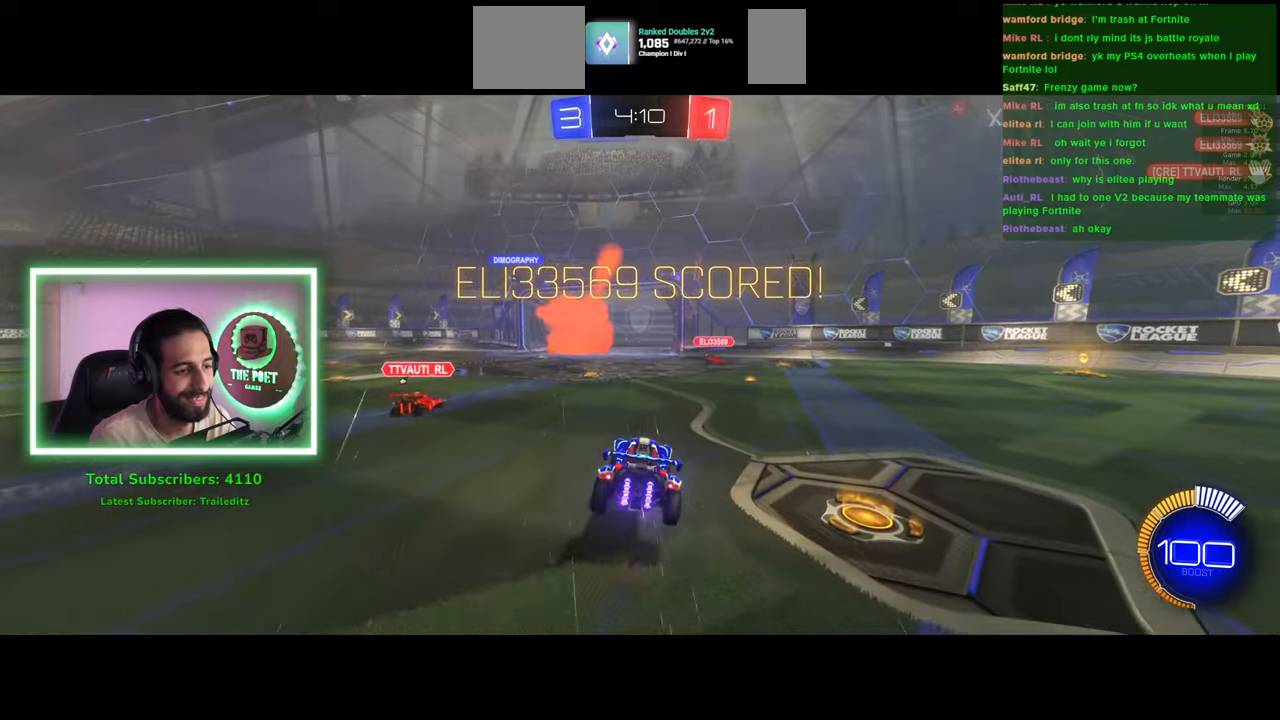
{"keys": ["e"], "mouse": [], "events": []}
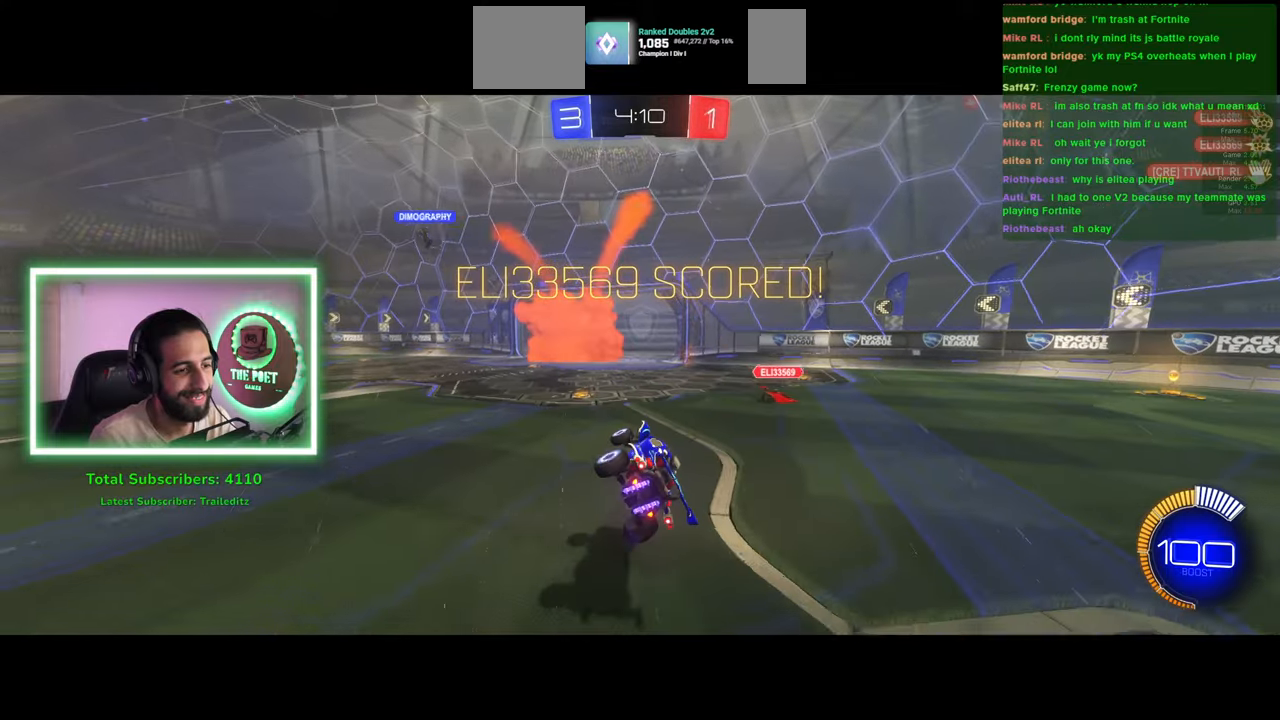
{"keys": [], "mouse": ["left"], "events": [[66, "mouse_left", "down"], [233, "e", "up"]]}
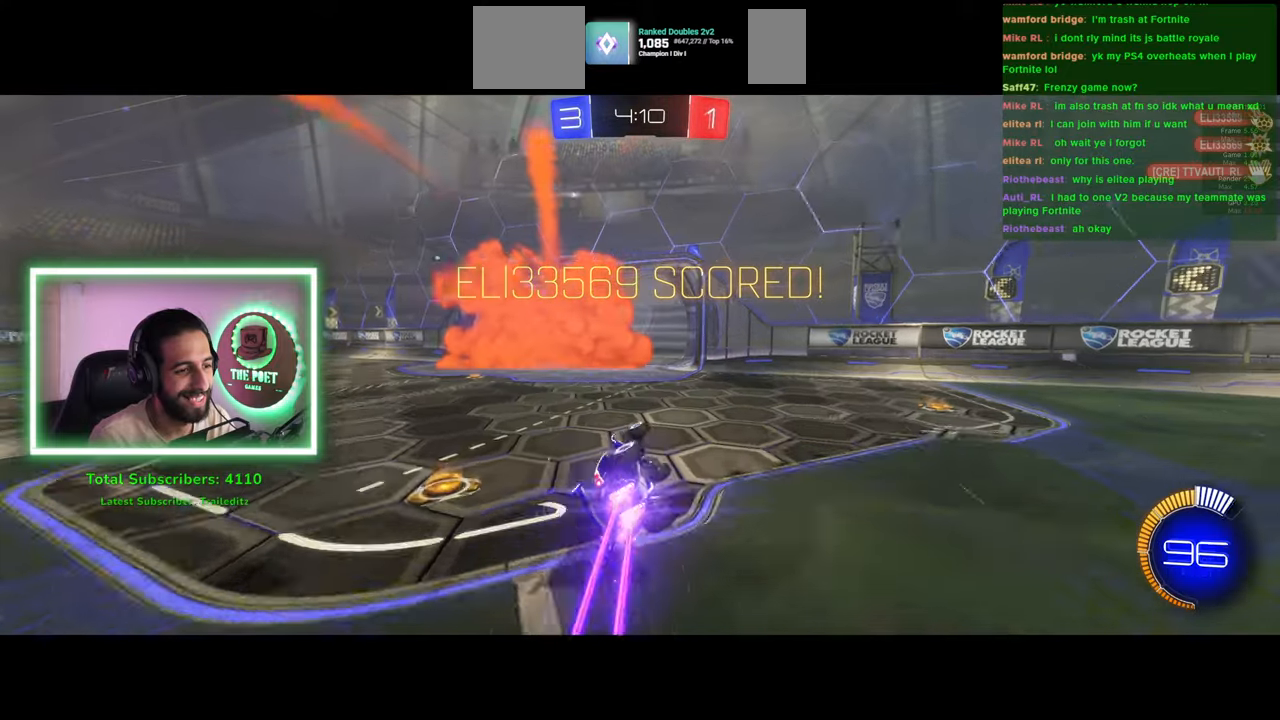
{"keys": ["d"], "mouse": ["left"], "events": [[483, "d", "down"]]}
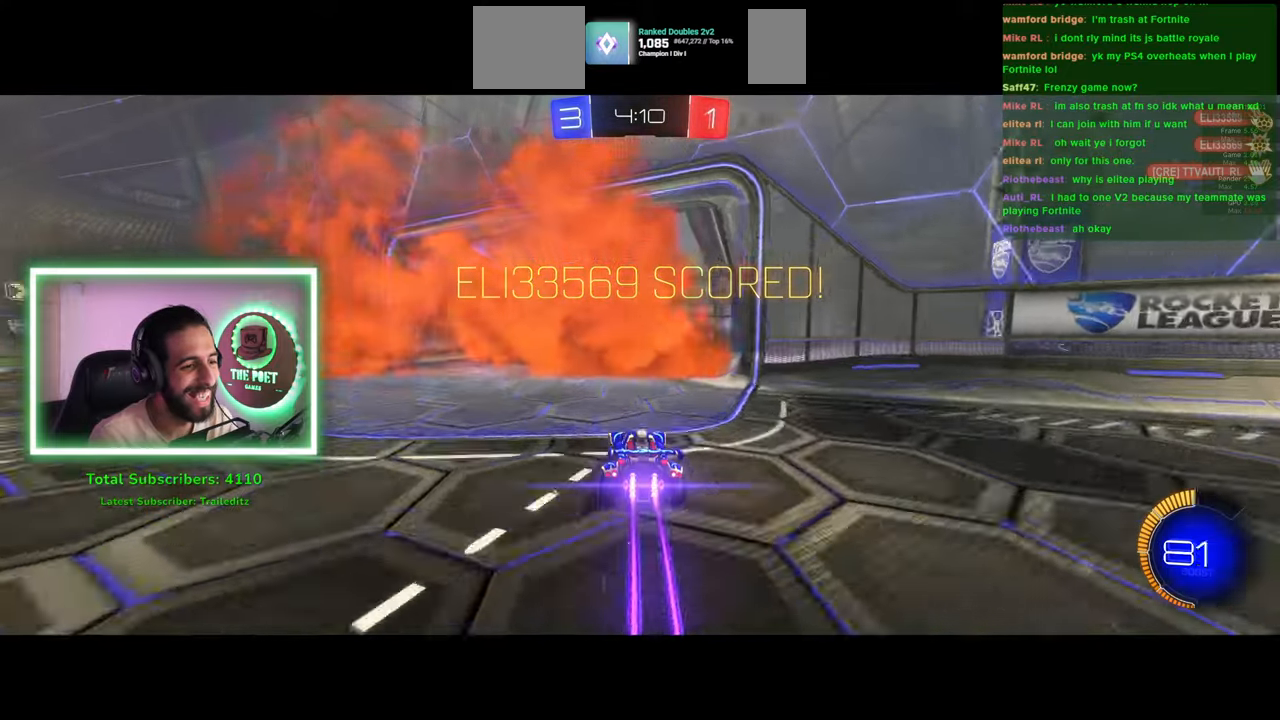
{"keys": [], "mouse": ["left"], "events": [[200, "d", "up"]]}
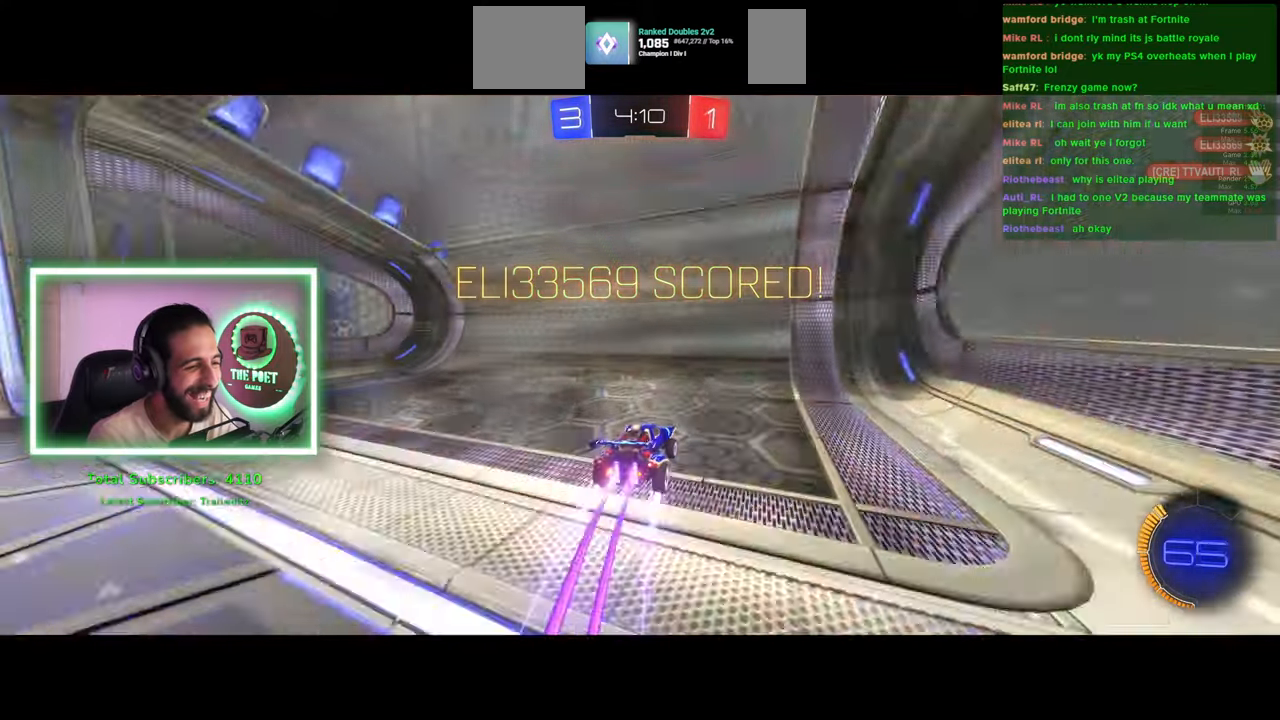
{"keys": [], "mouse": ["left"], "events": []}
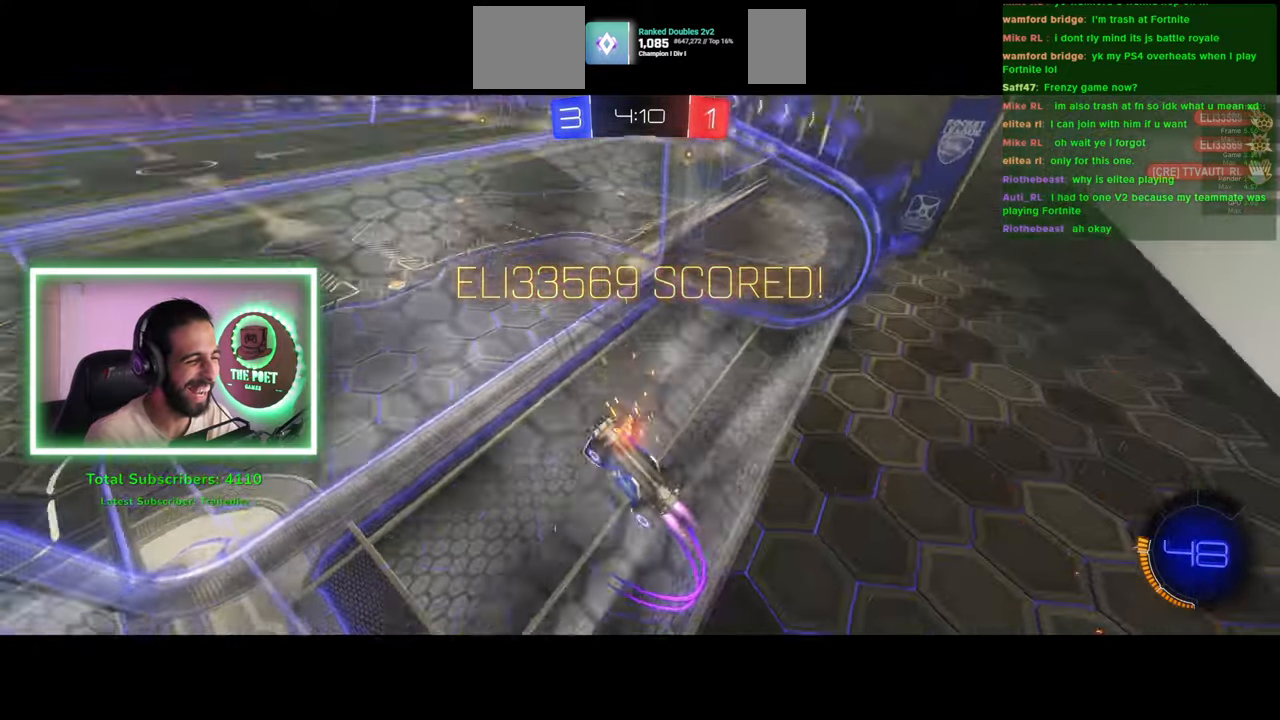
{"keys": ["e"], "mouse": [], "events": [[300, "mouse_left", "up"], [350, "e", "down"]]}
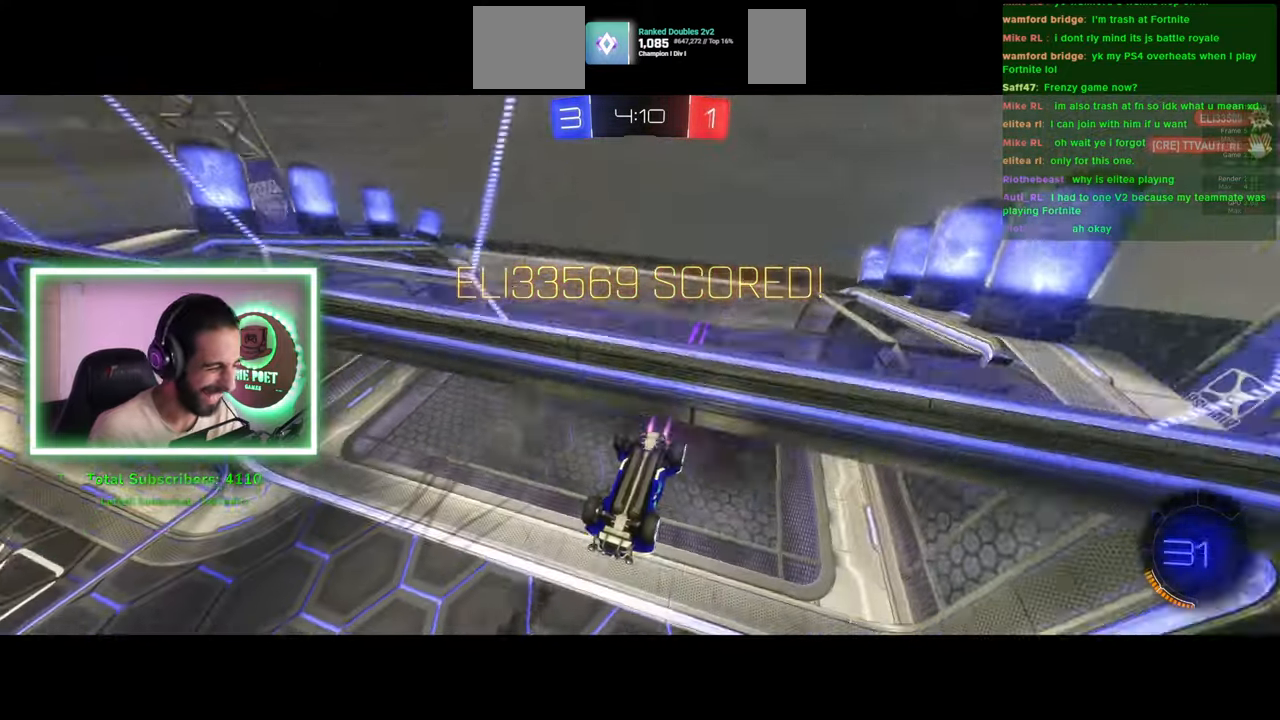
{"keys": [], "mouse": [], "events": [[200, "e", "up"]]}
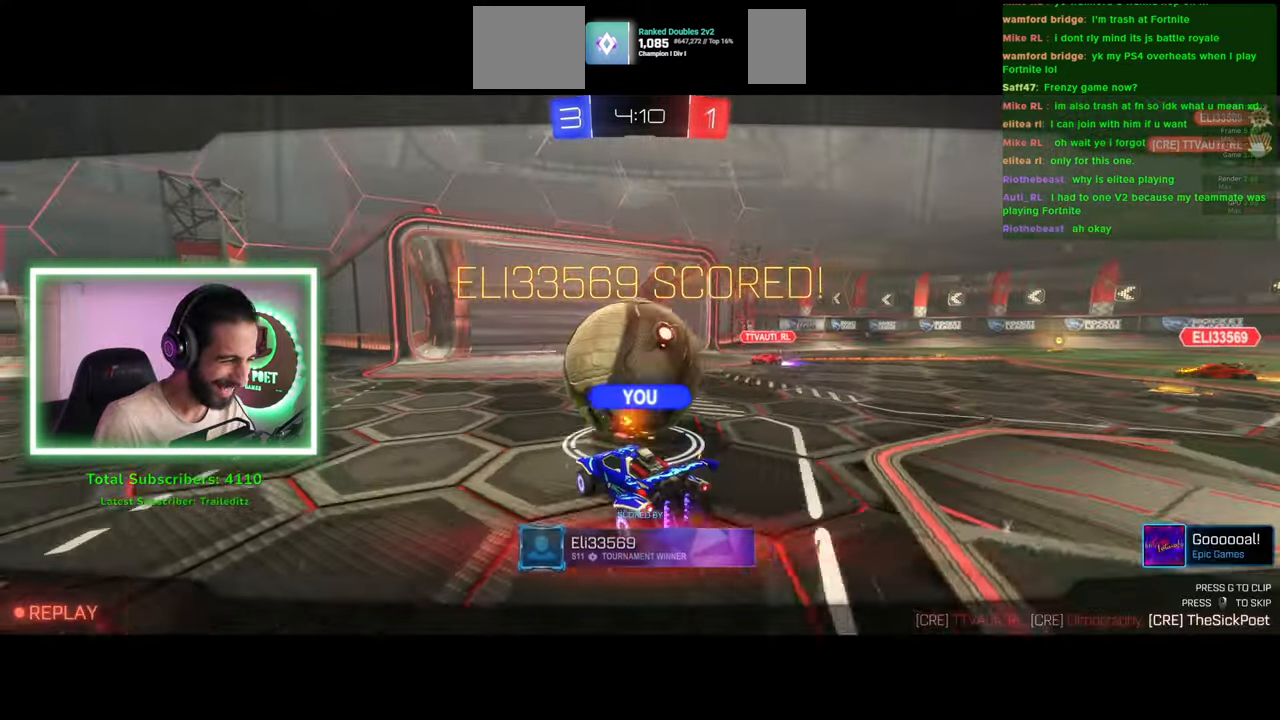
{"keys": [], "mouse": [], "events": []}
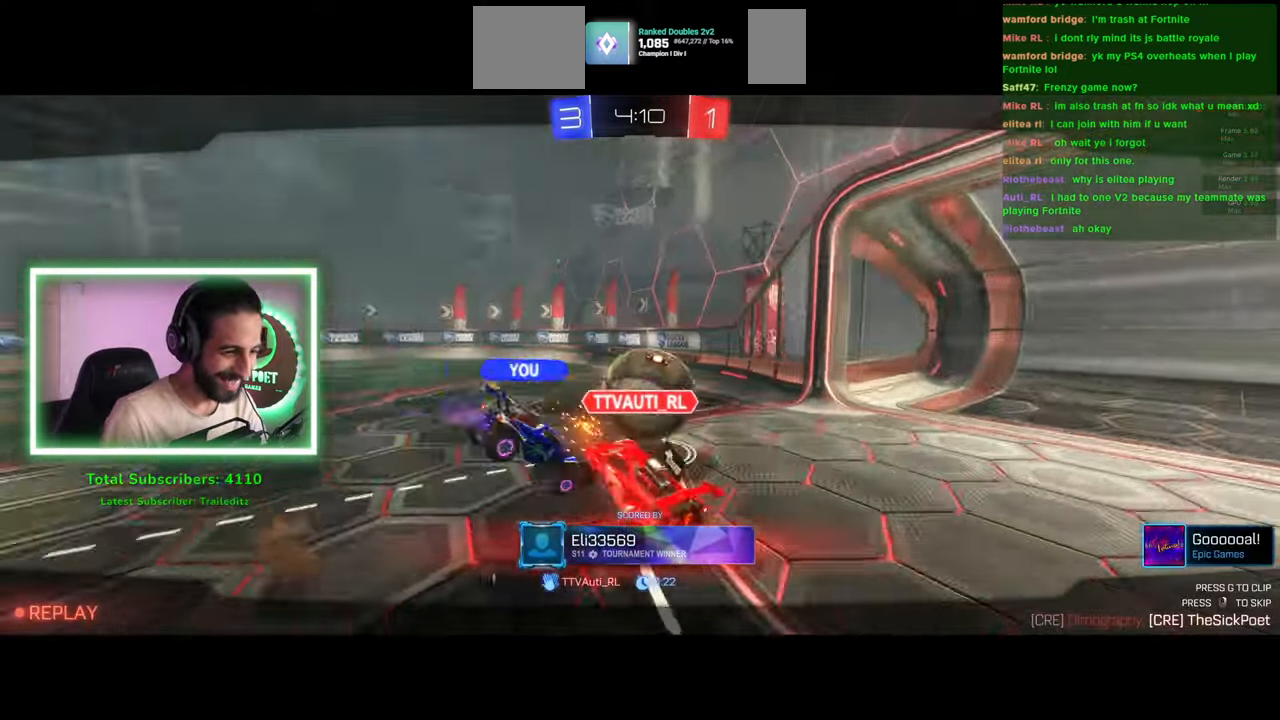
{"keys": [], "mouse": [], "events": []}
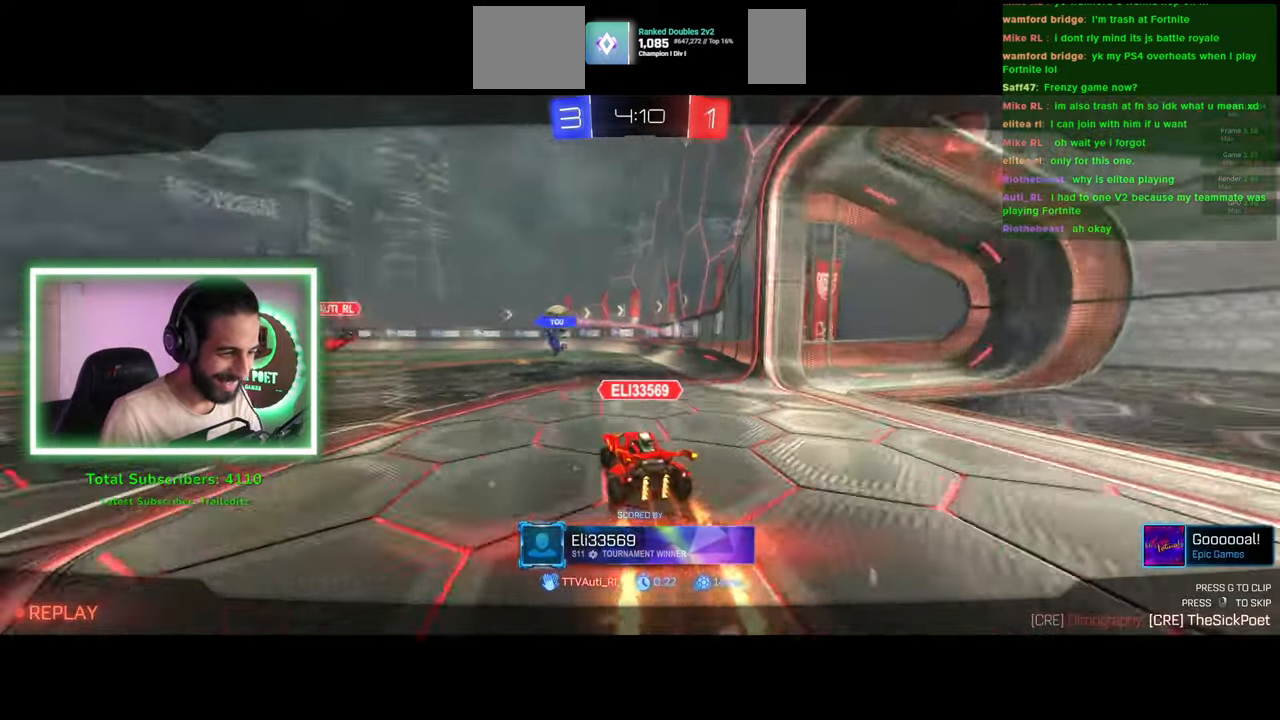
{"keys": [], "mouse": [], "events": []}
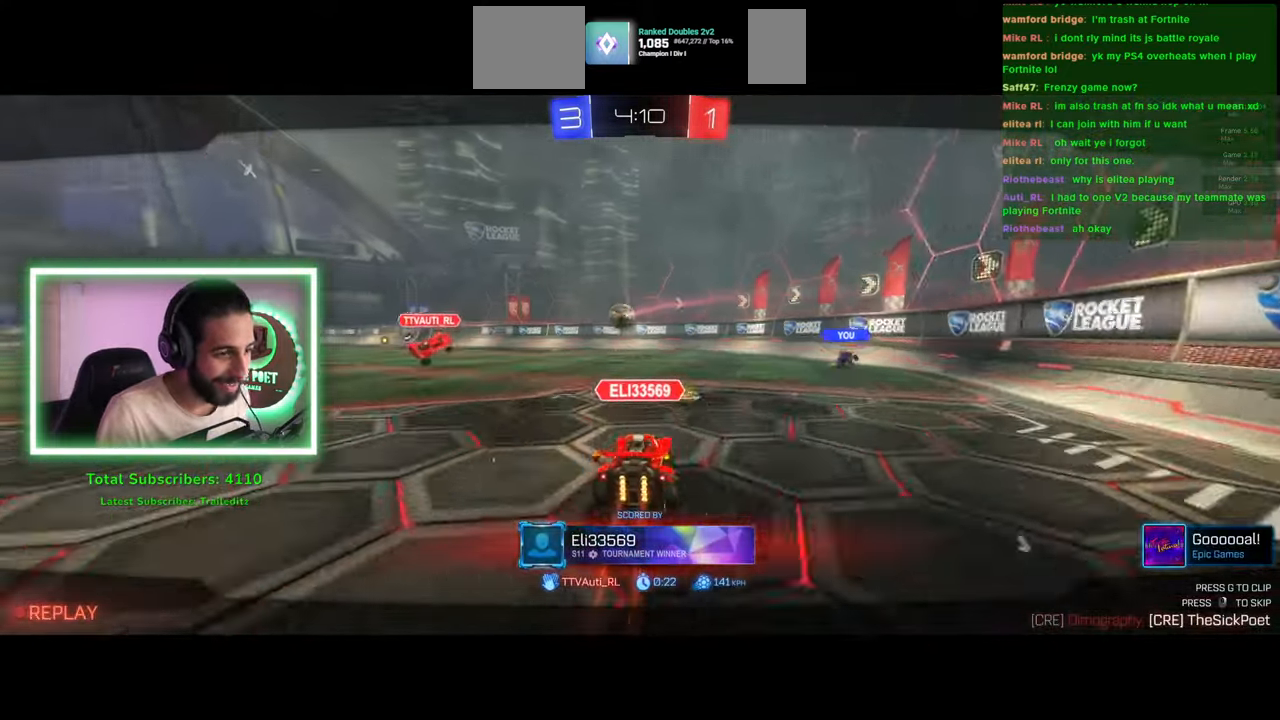
{"keys": [], "mouse": [], "events": []}
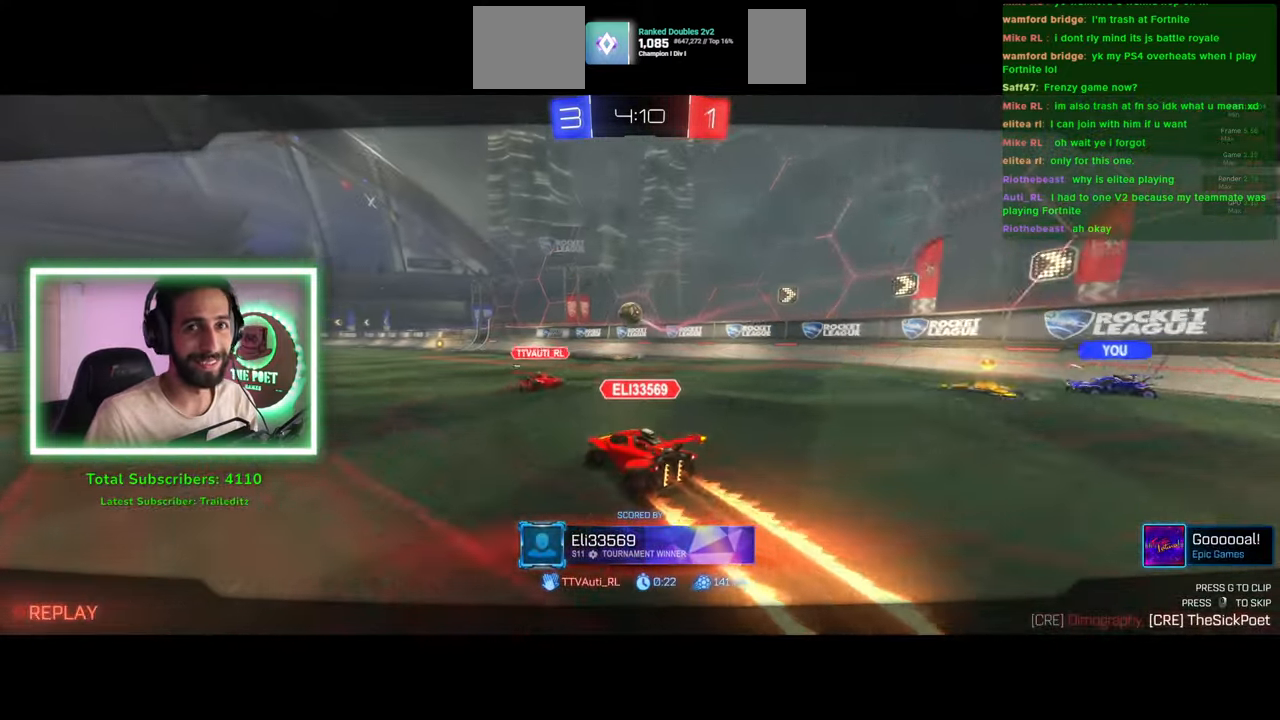
{"keys": [], "mouse": [], "events": []}
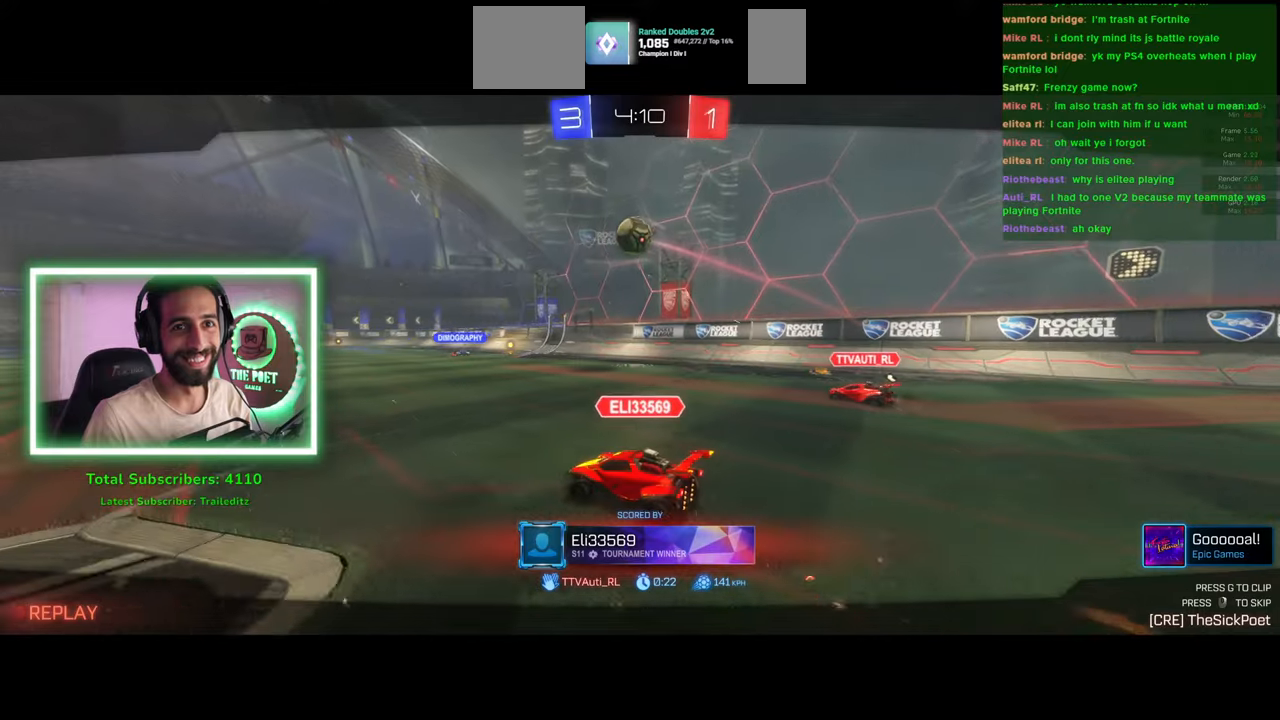
{"keys": [], "mouse": [], "events": []}
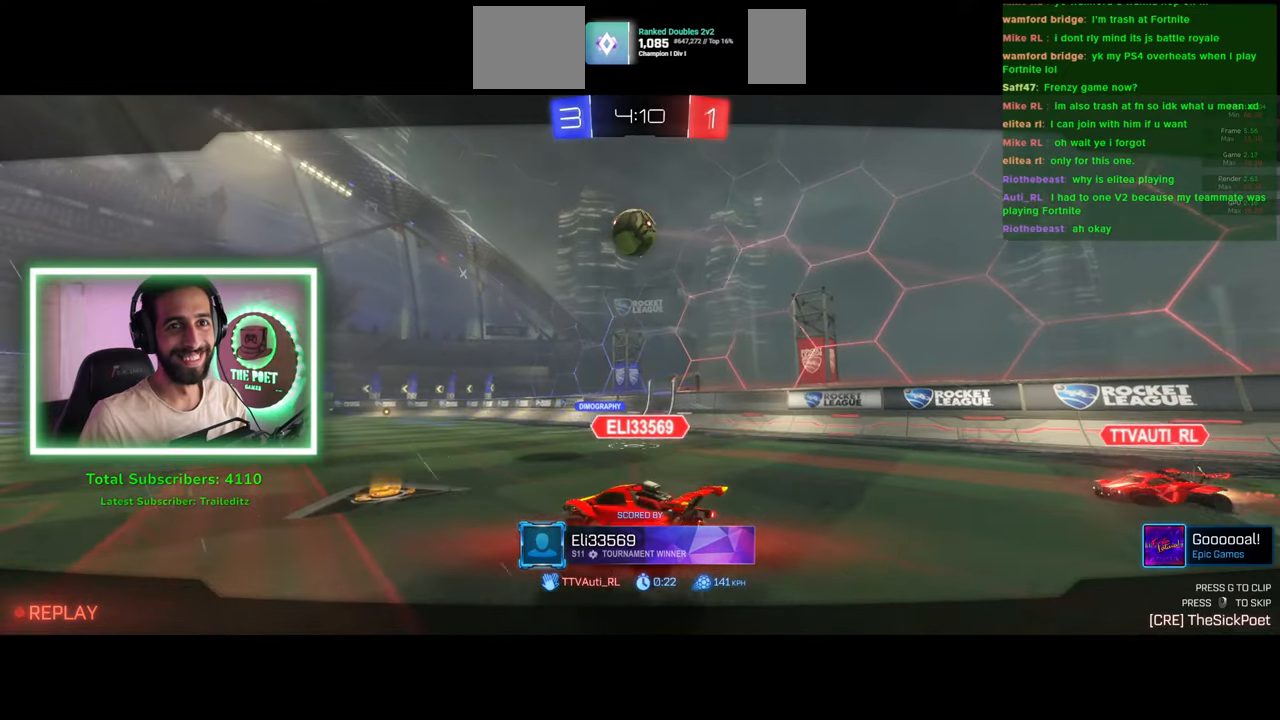
{"keys": [], "mouse": [], "events": []}
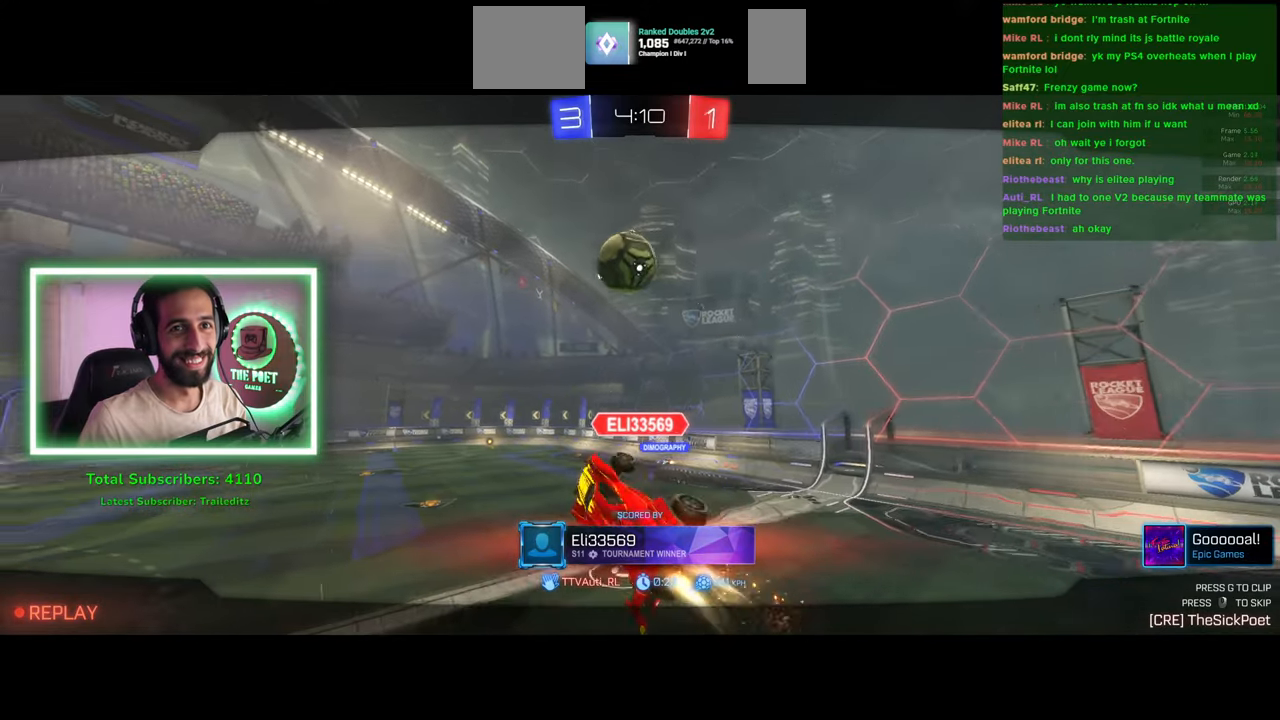
{"keys": [], "mouse": [], "events": []}